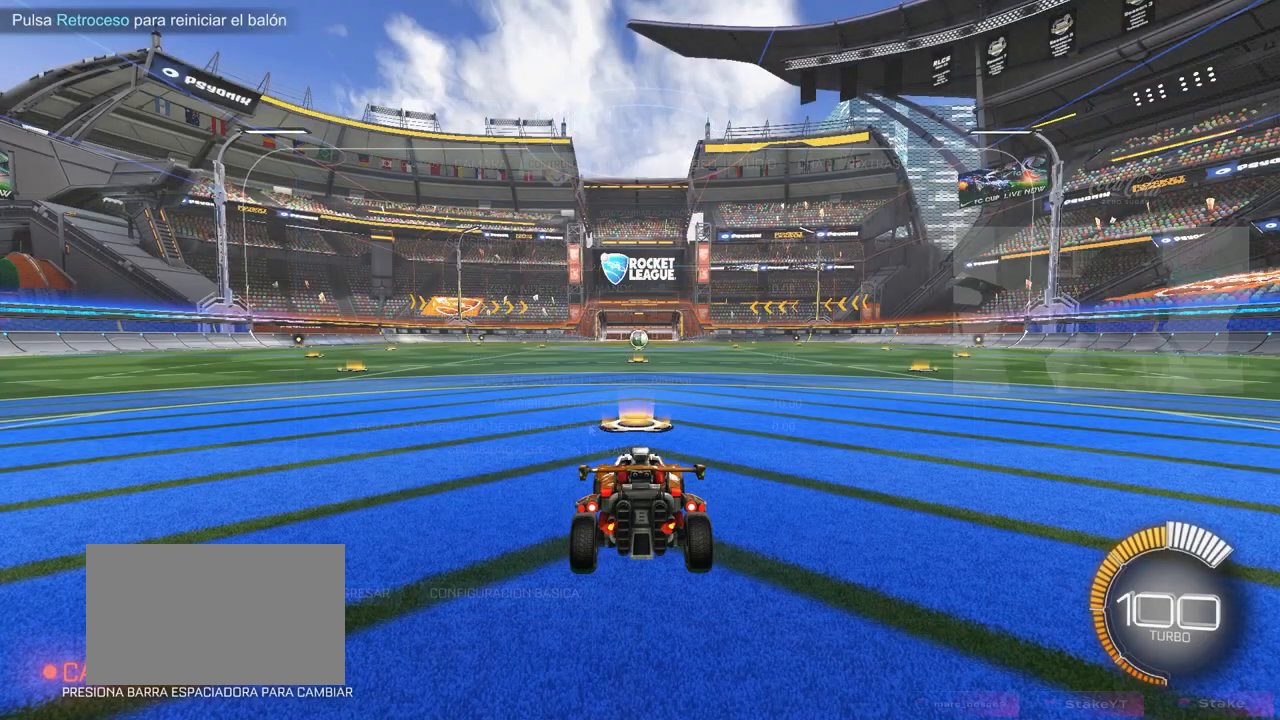
Gameplay with keyboard and mouse; each line is a JSON object with the keys and mouse buttons held at the frame after it. "events" lists presses ("down") and releases ("up") of "1", "2", "3", "4", "5", "a", "alt", "c", "caps_lock", "ctrl", "d", "e", "f", "g", "q", "r", "s", "shift", "space", "t", "tab", "v", "w", "x", "z", "mouse_left", "mouse_wheel" and "mouse_right" between this image and that frame as [ms after this image, input, new state], when the widget could be followed in between. "mouse_left", "mouse_wheel", "mouse_right" = the "left", "wheel", "right" buttons of the "mouse" list. No other keys are recorded. "wheel" means that the mouse wheel is clicked or scrolled. Not read: mouse_move.
{"keys": ["w"], "mouse": [], "events": [[333, "w", "down"]]}
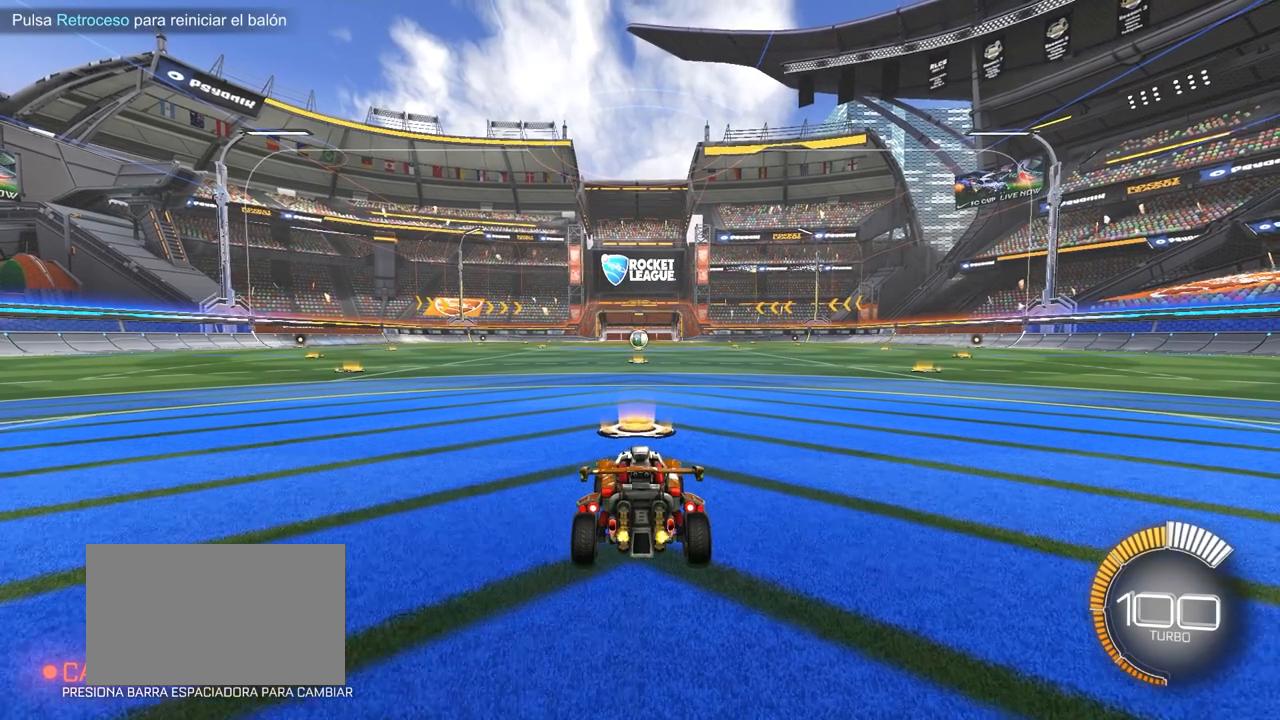
{"keys": ["w"], "mouse": [], "events": [[67, "mouse_right", "down"], [133, "mouse_right", "up"]]}
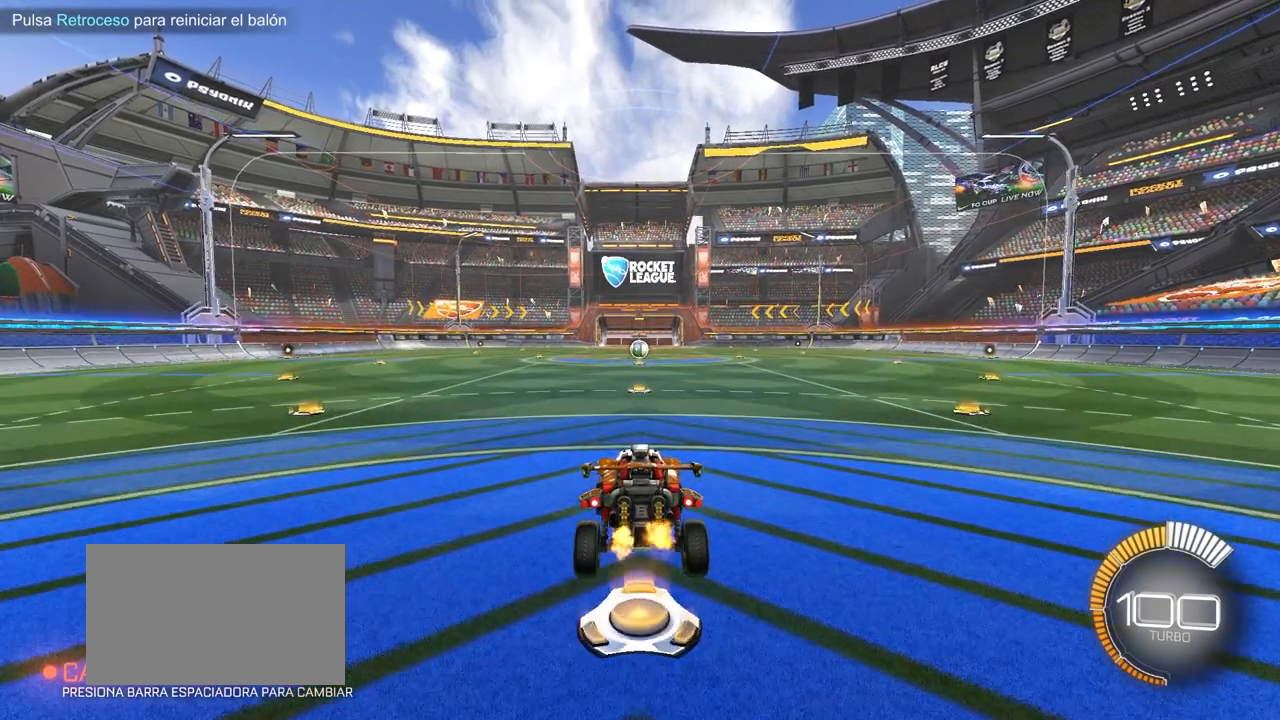
{"keys": ["w"], "mouse": [], "events": []}
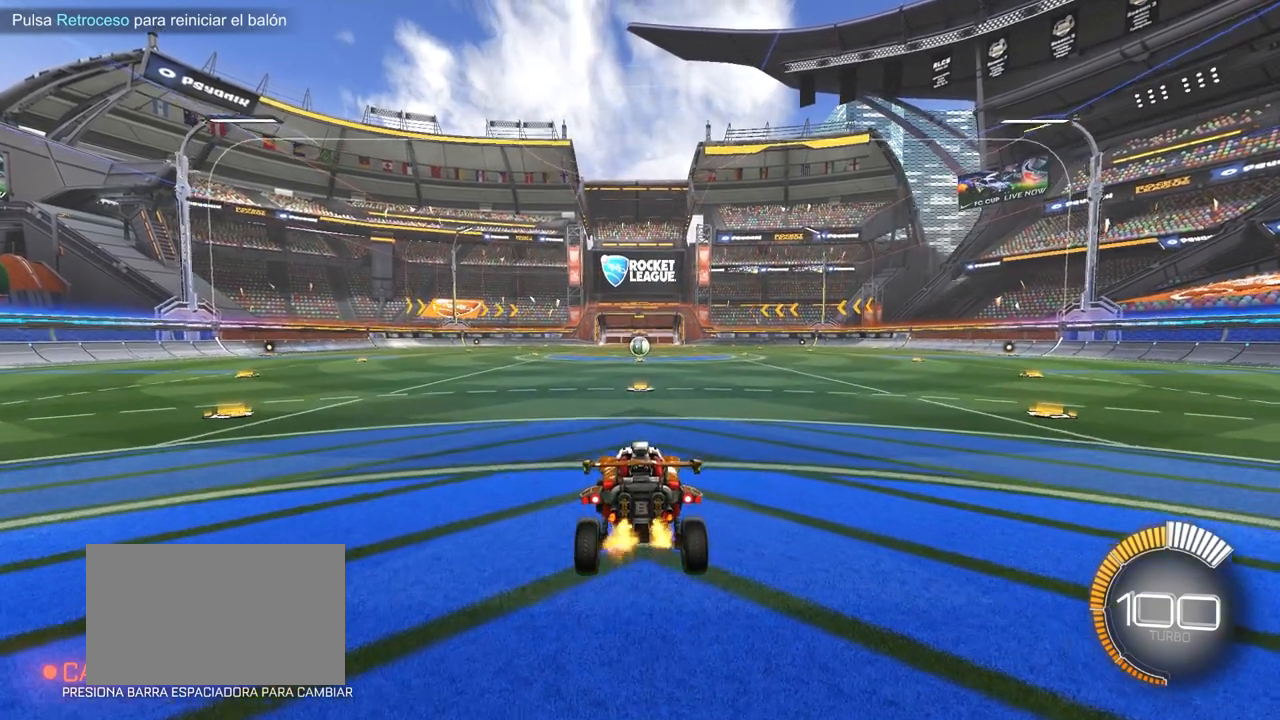
{"keys": ["w"], "mouse": ["right"], "events": [[417, "mouse_right", "down"]]}
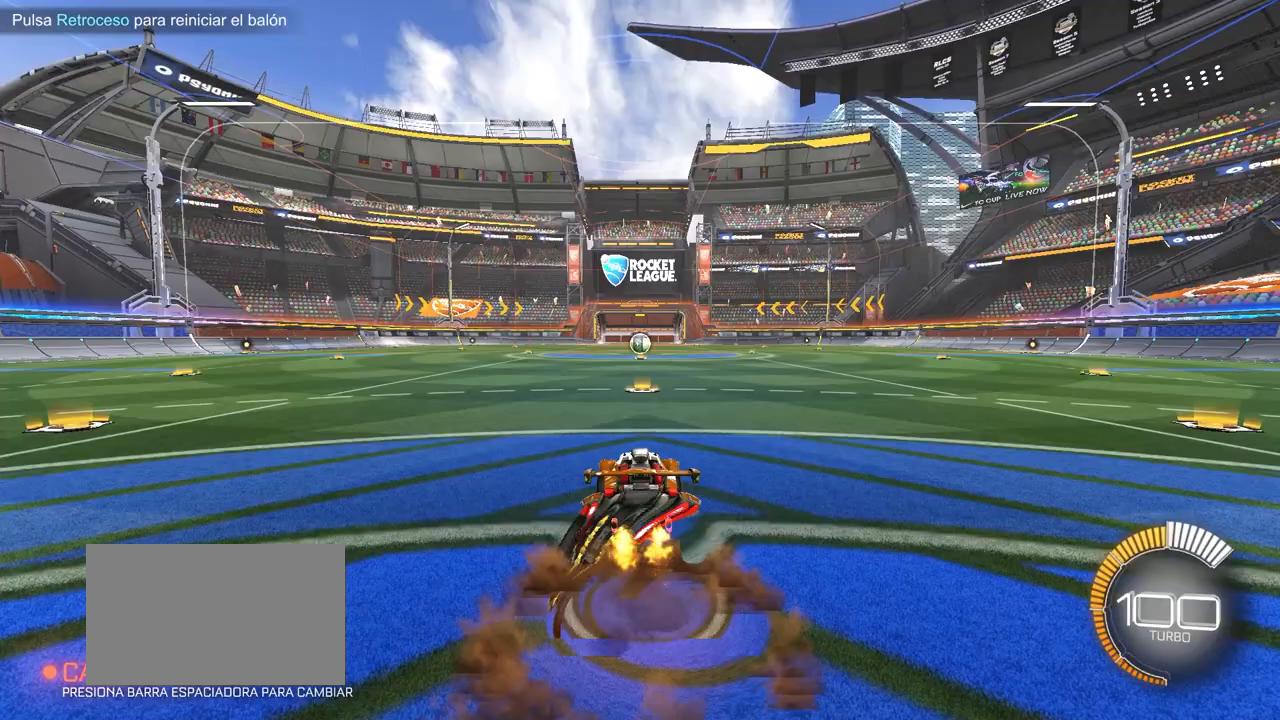
{"keys": ["w"], "mouse": [], "events": [[17, "mouse_right", "up"]]}
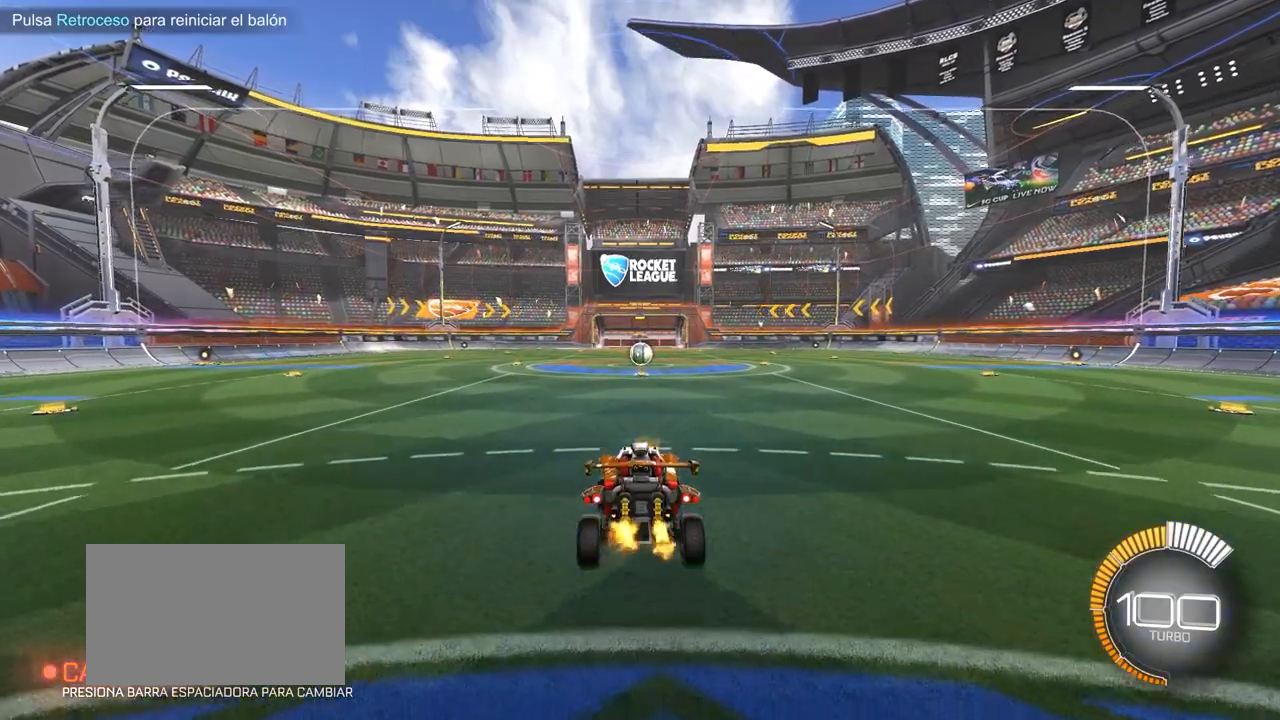
{"keys": ["w"], "mouse": [], "events": []}
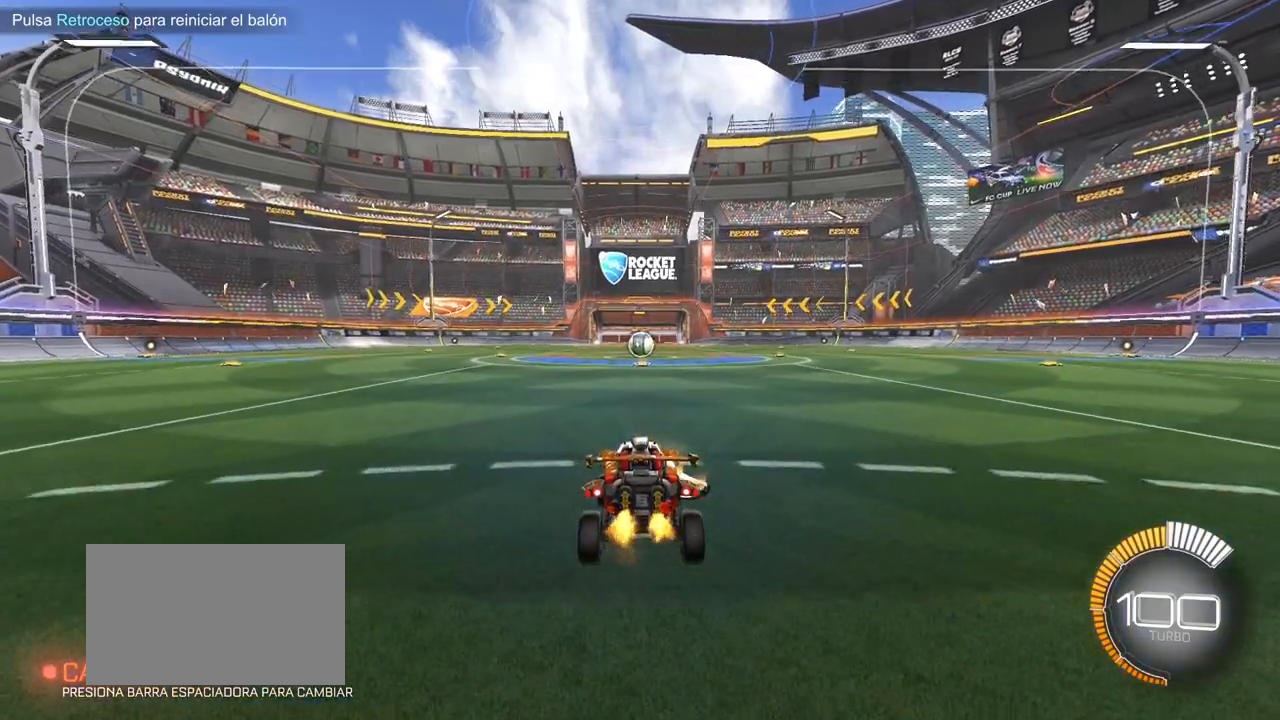
{"keys": ["w"], "mouse": [], "events": [[233, "mouse_right", "down"], [333, "mouse_right", "up"]]}
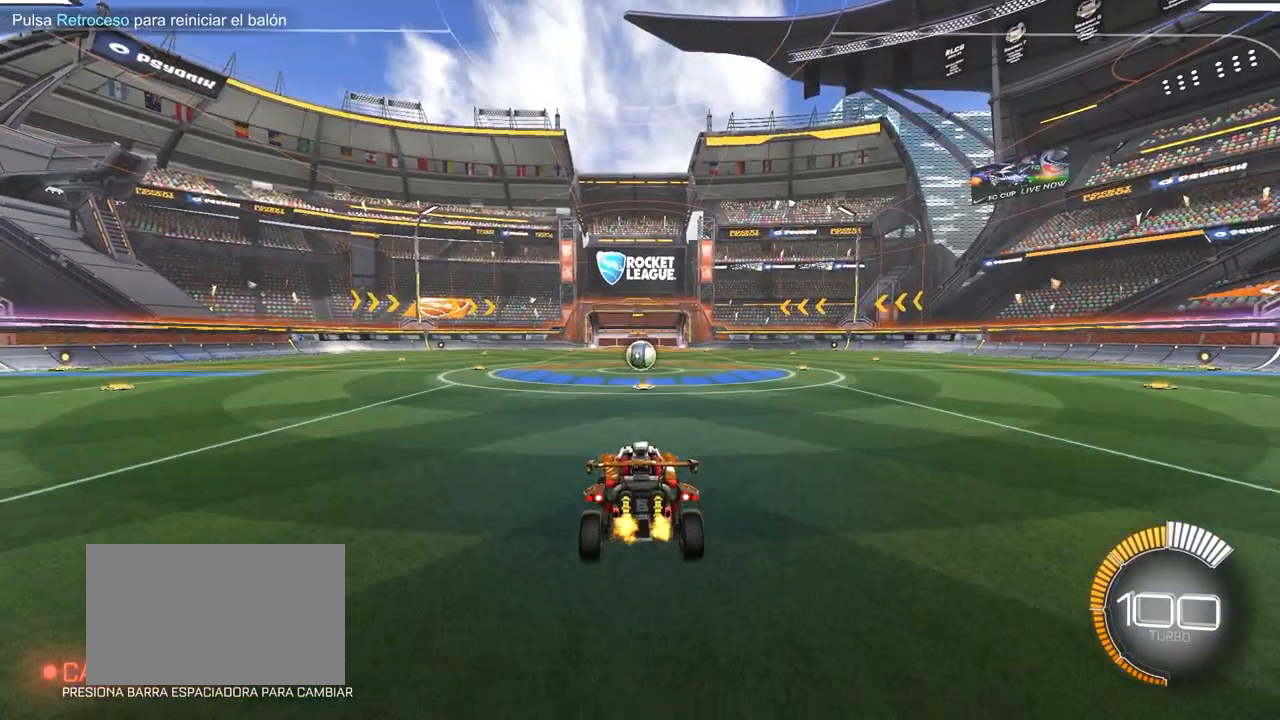
{"keys": ["w"], "mouse": [], "events": []}
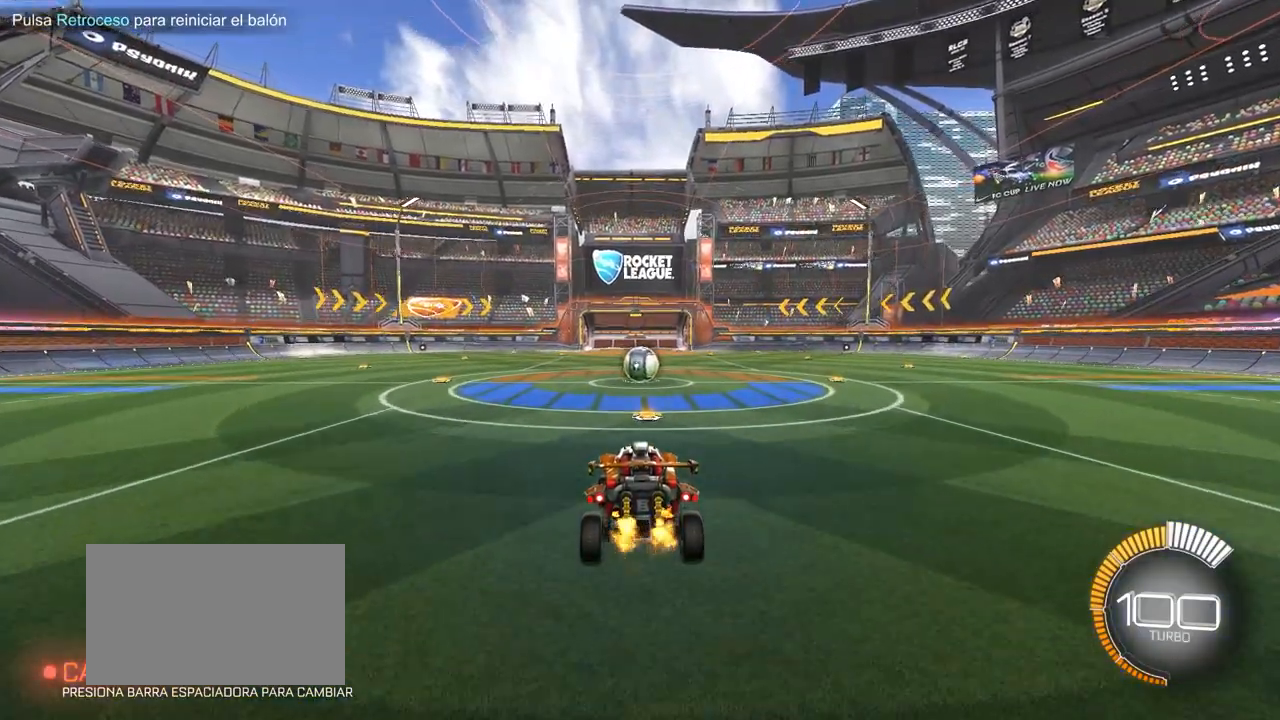
{"keys": ["w"], "mouse": [], "events": []}
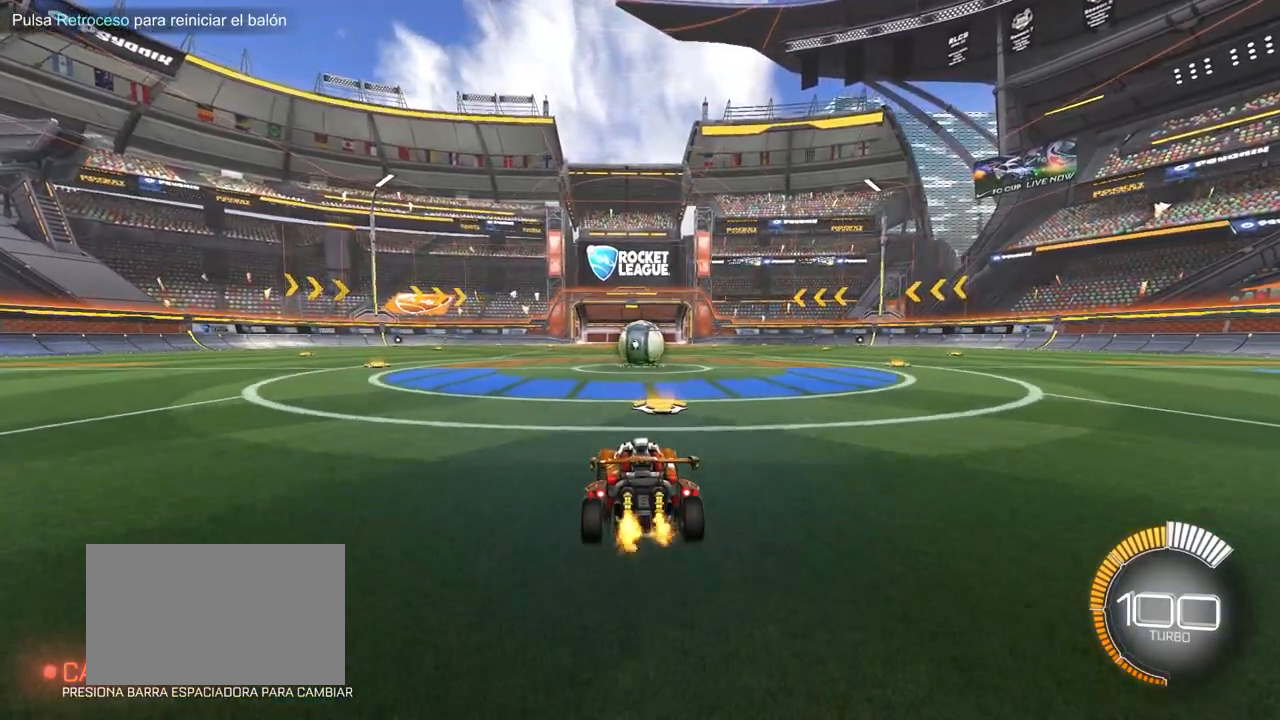
{"keys": ["s"], "mouse": [], "events": [[100, "w", "up"], [133, "s", "down"]]}
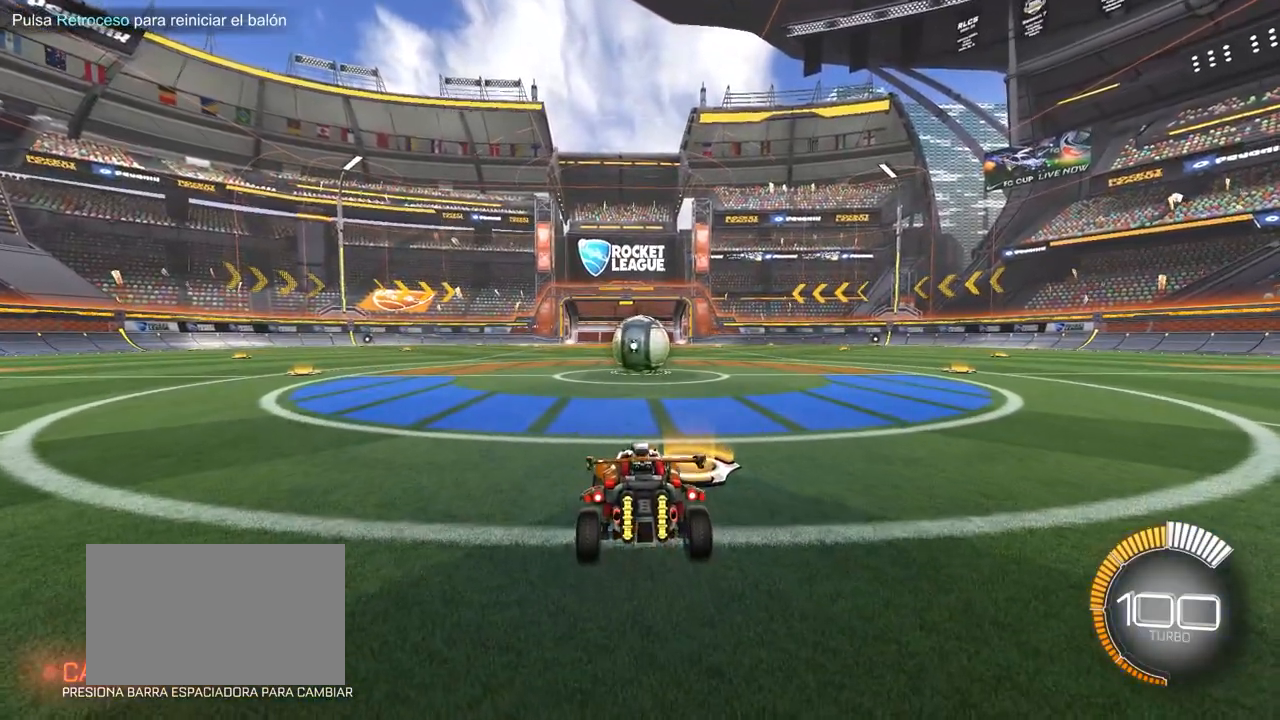
{"keys": ["s"], "mouse": [], "events": []}
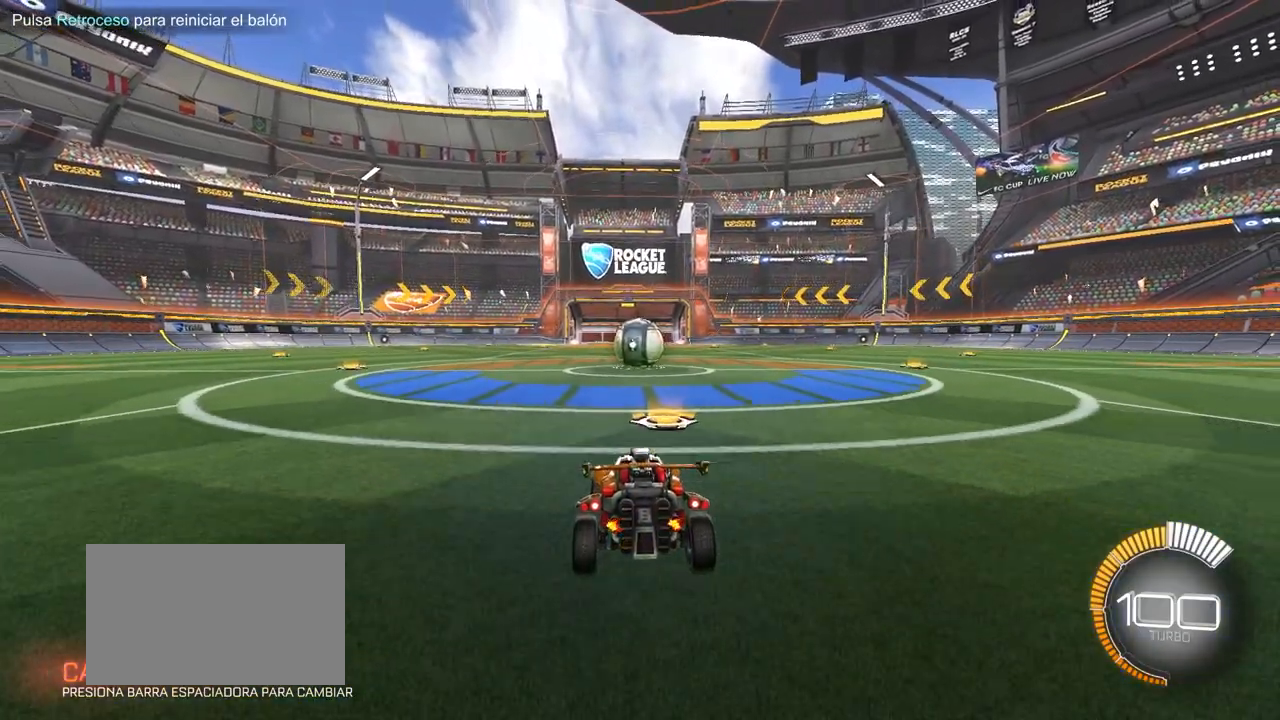
{"keys": ["s"], "mouse": [], "events": []}
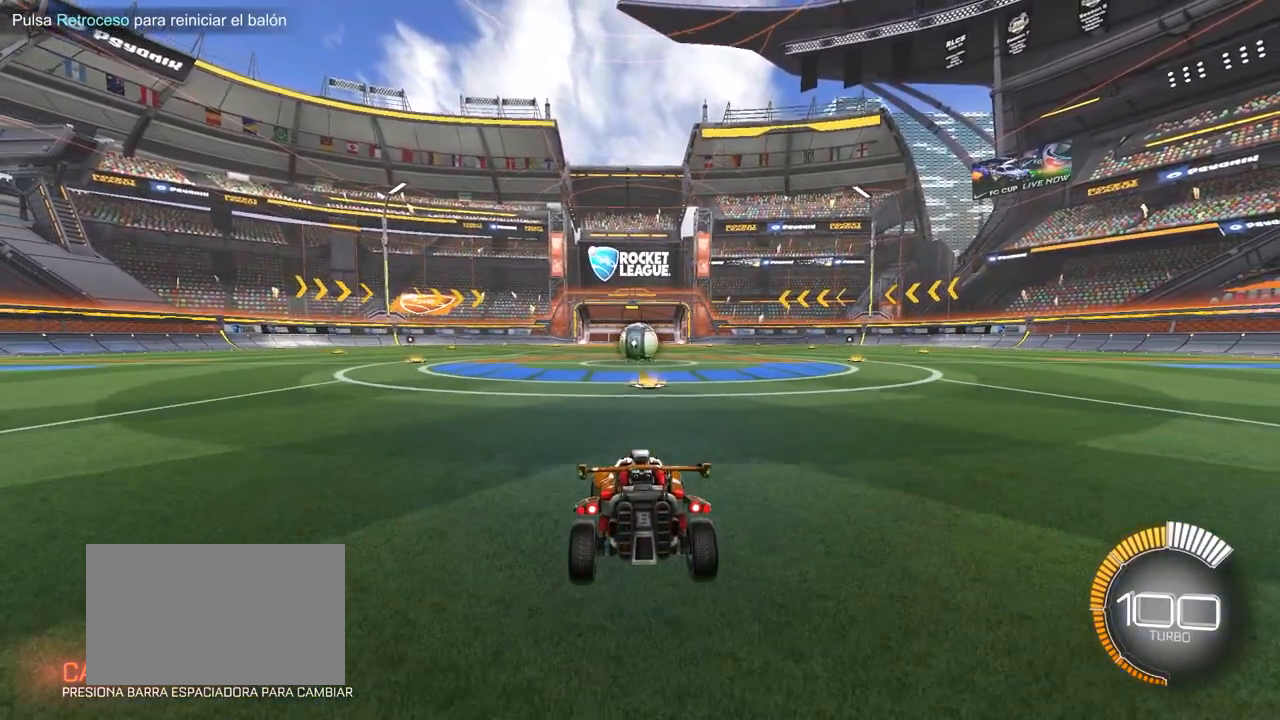
{"keys": ["s"], "mouse": [], "events": []}
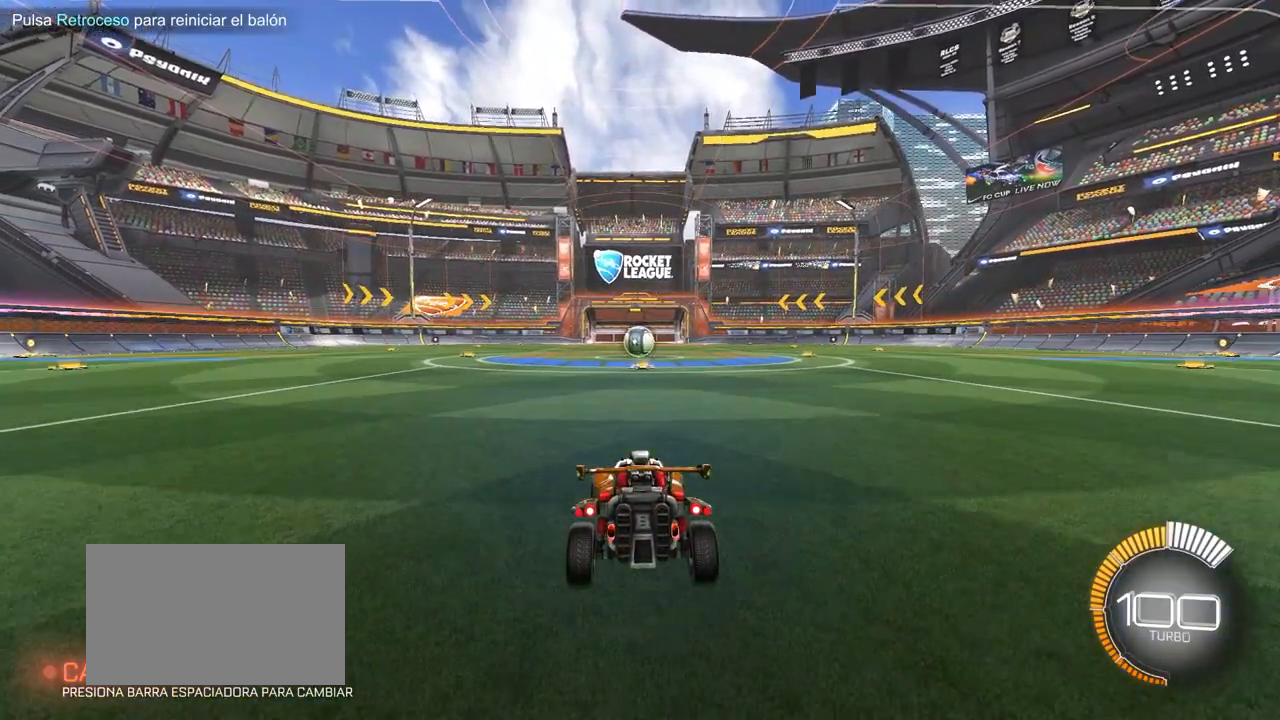
{"keys": ["s"], "mouse": [], "events": []}
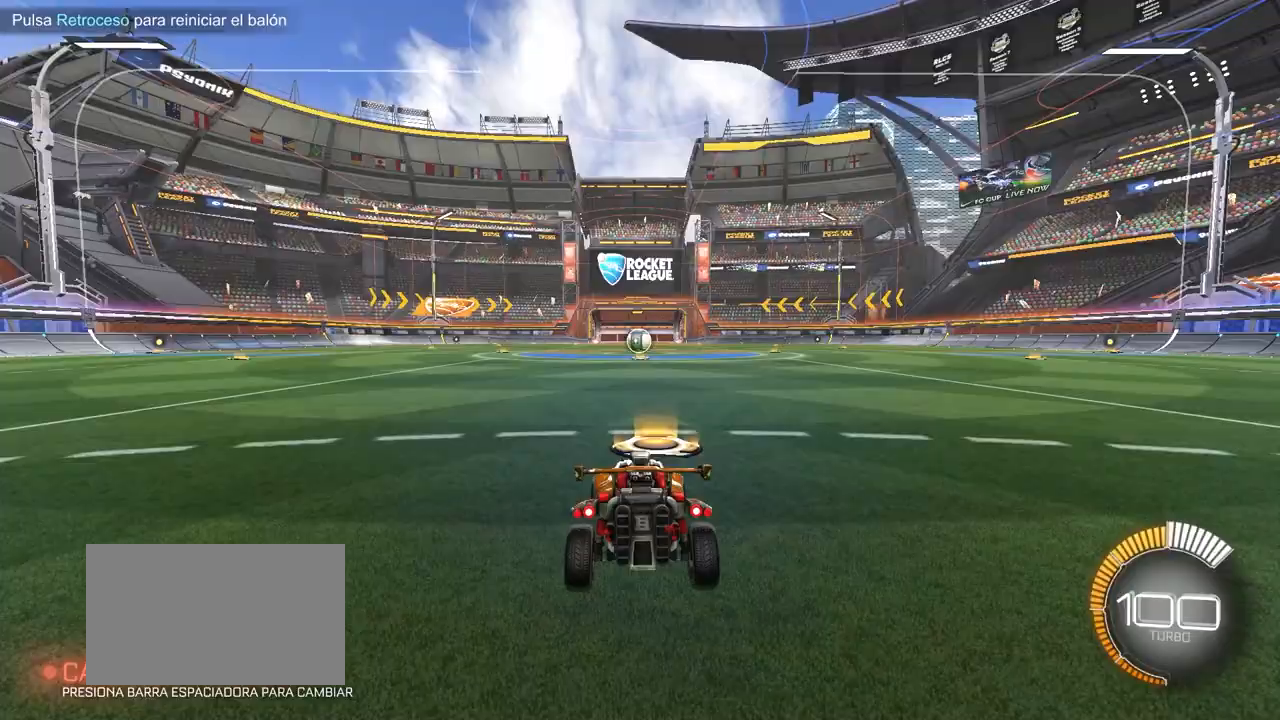
{"keys": ["w"], "mouse": [], "events": [[117, "s", "up"], [367, "w", "down"]]}
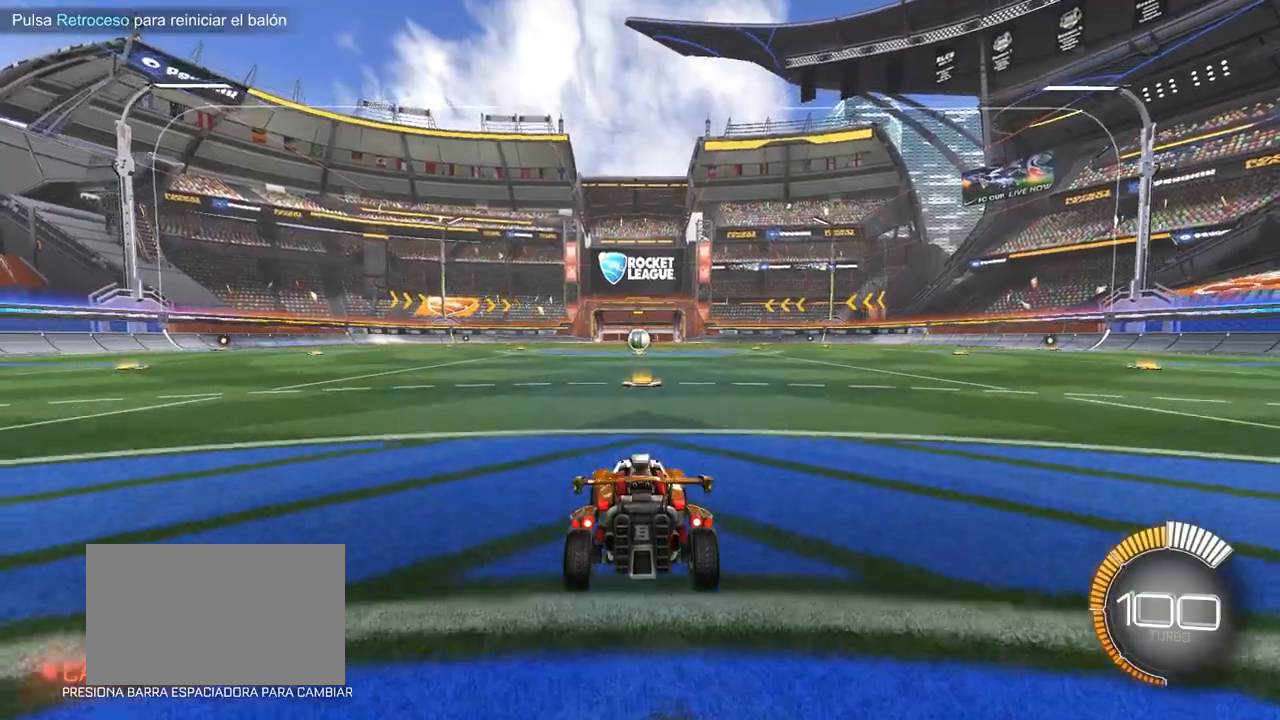
{"keys": ["d", "w"], "mouse": ["left"], "events": [[483, "d", "down"], [483, "mouse_left", "down"]]}
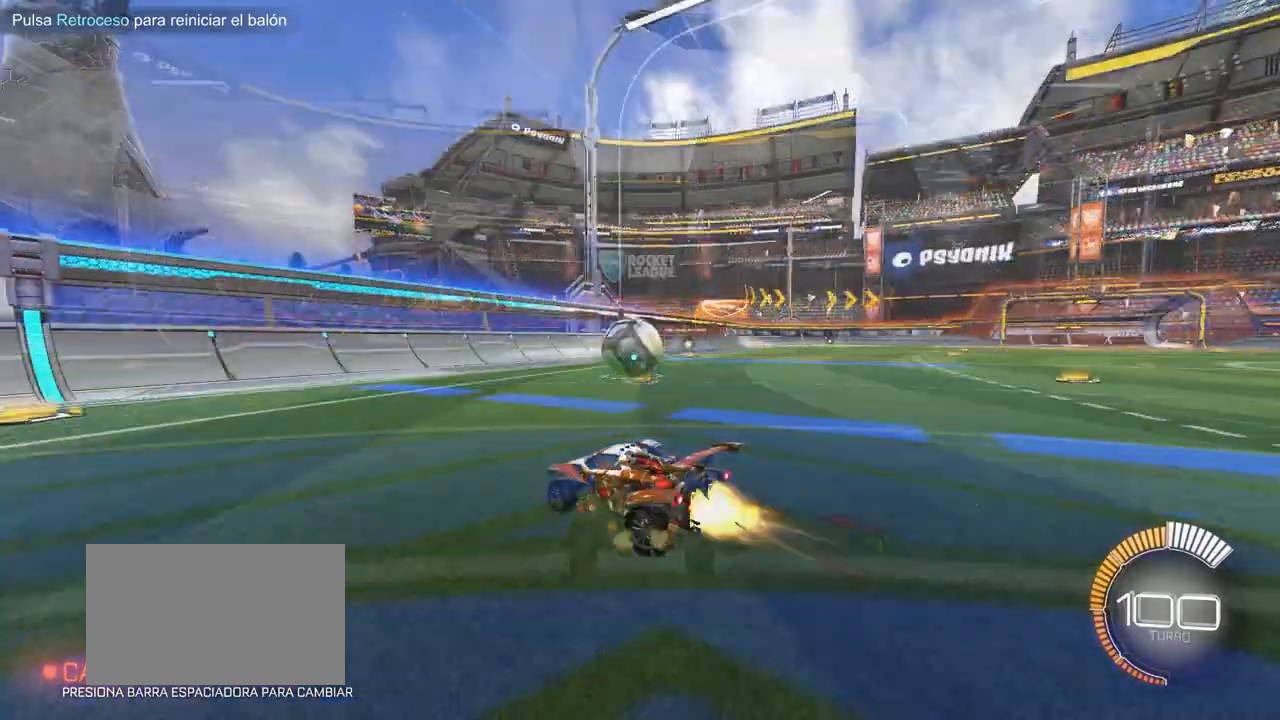
{"keys": ["w"], "mouse": [], "events": [[83, "d", "up"], [267, "mouse_left", "up"], [367, "d", "down"], [467, "d", "up"]]}
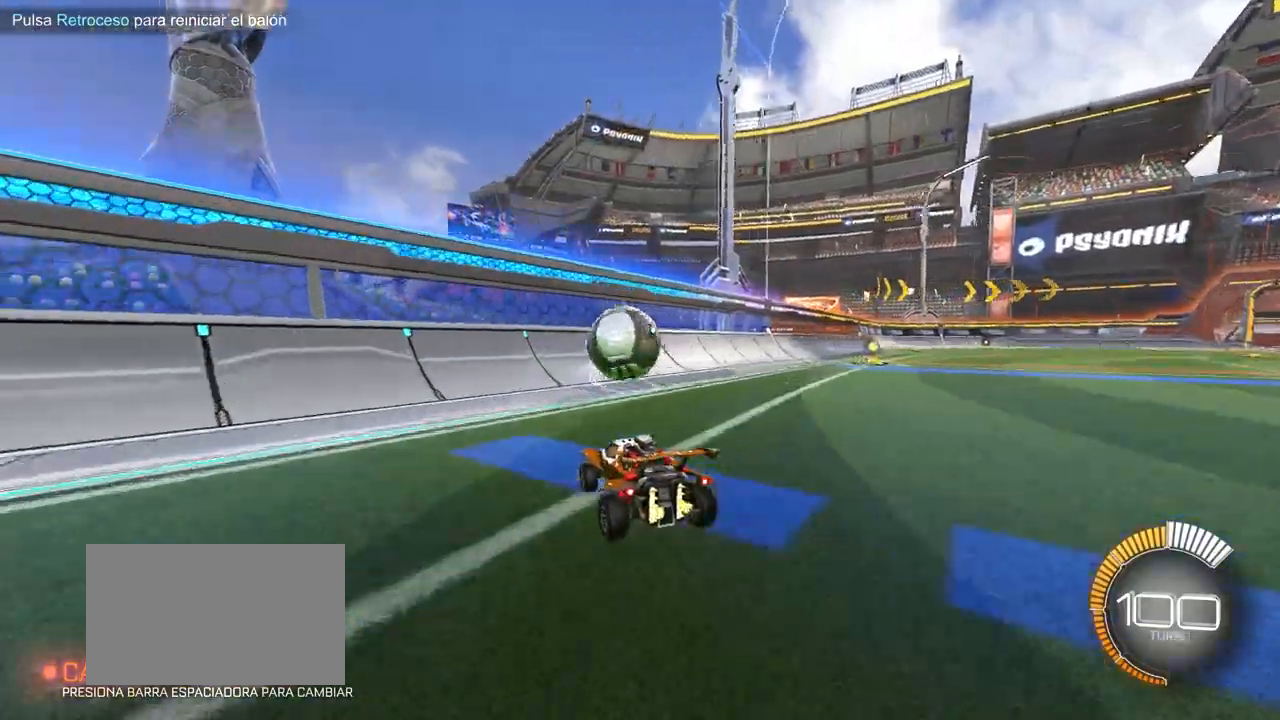
{"keys": ["d", "w"], "mouse": [], "events": [[50, "a", "down"], [150, "a", "up"], [283, "d", "down"], [333, "d", "up"], [450, "d", "down"]]}
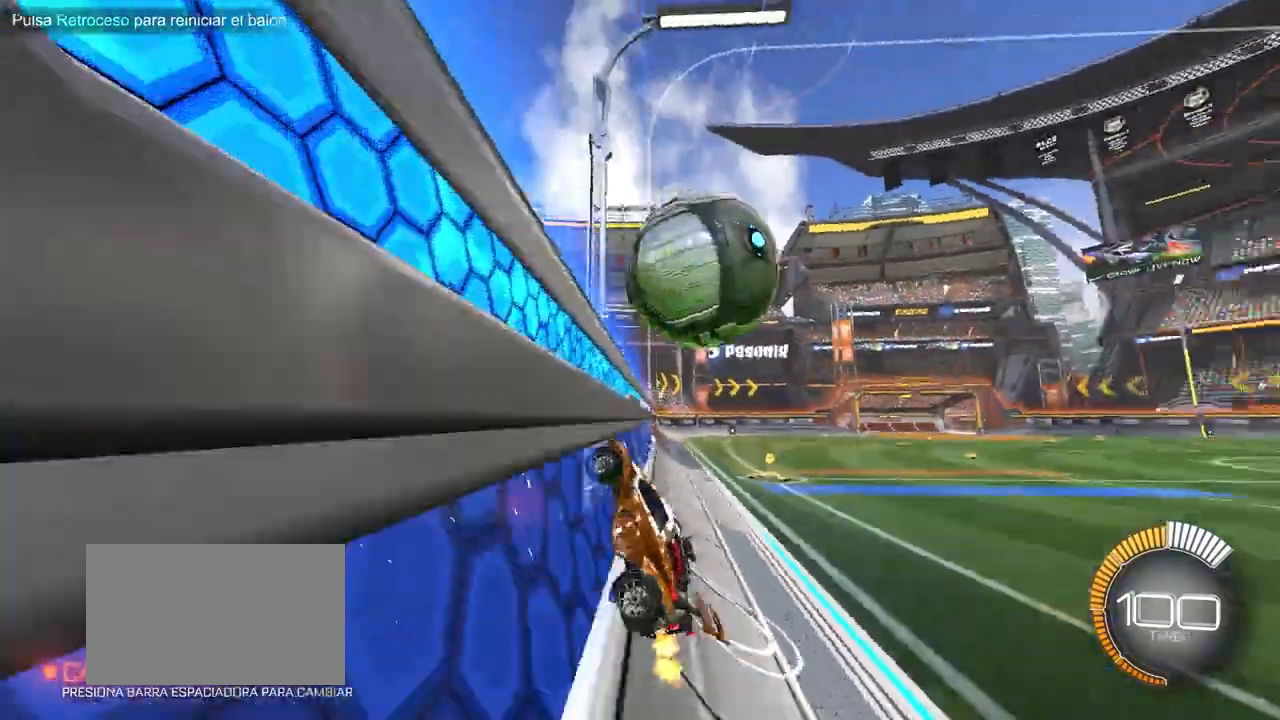
{"keys": ["a", "shift"], "mouse": ["left"], "events": [[117, "w", "up"], [167, "d", "up"], [167, "mouse_right", "down"], [217, "a", "down"], [217, "s", "down"], [300, "shift", "down"], [383, "mouse_right", "up"], [400, "s", "up"], [450, "mouse_left", "down"]]}
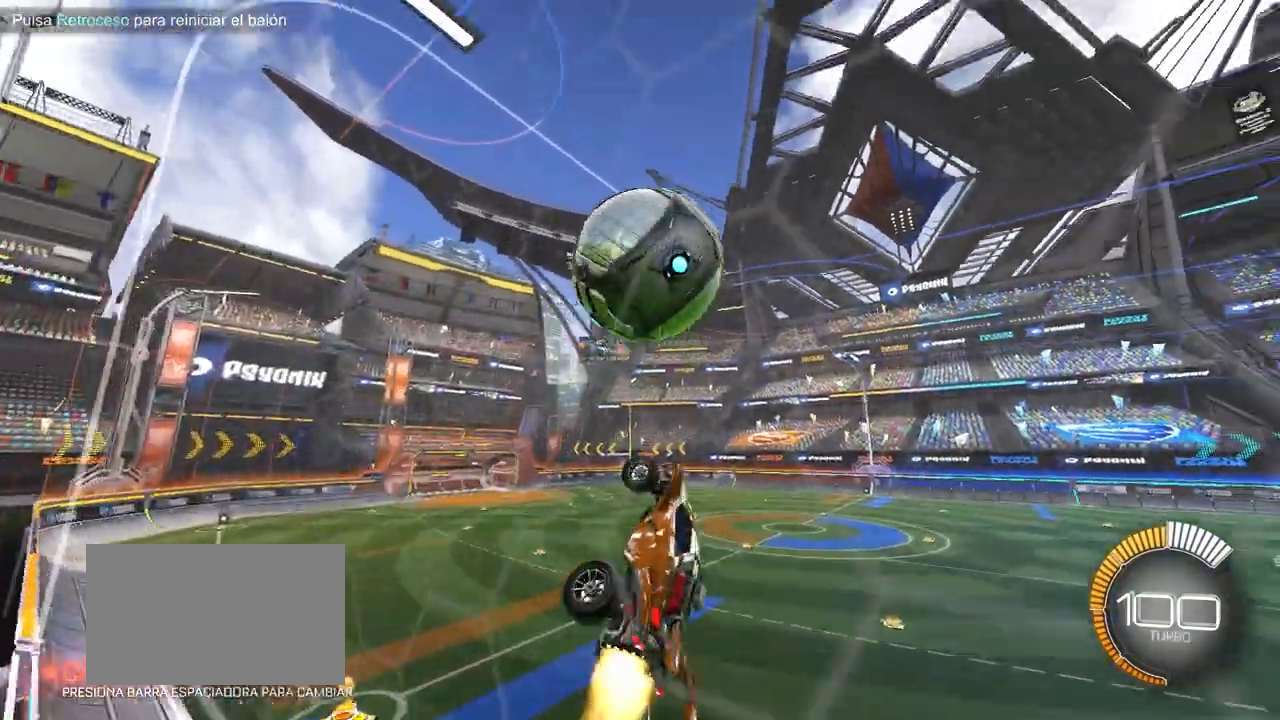
{"keys": ["shift"], "mouse": ["left"], "events": [[83, "w", "down"], [183, "mouse_left", "up"], [183, "shift", "up"], [217, "w", "up"], [267, "mouse_left", "down"], [317, "s", "down"], [367, "d", "down"], [400, "shift", "down"], [450, "d", "up"], [450, "s", "up"], [500, "a", "up"]]}
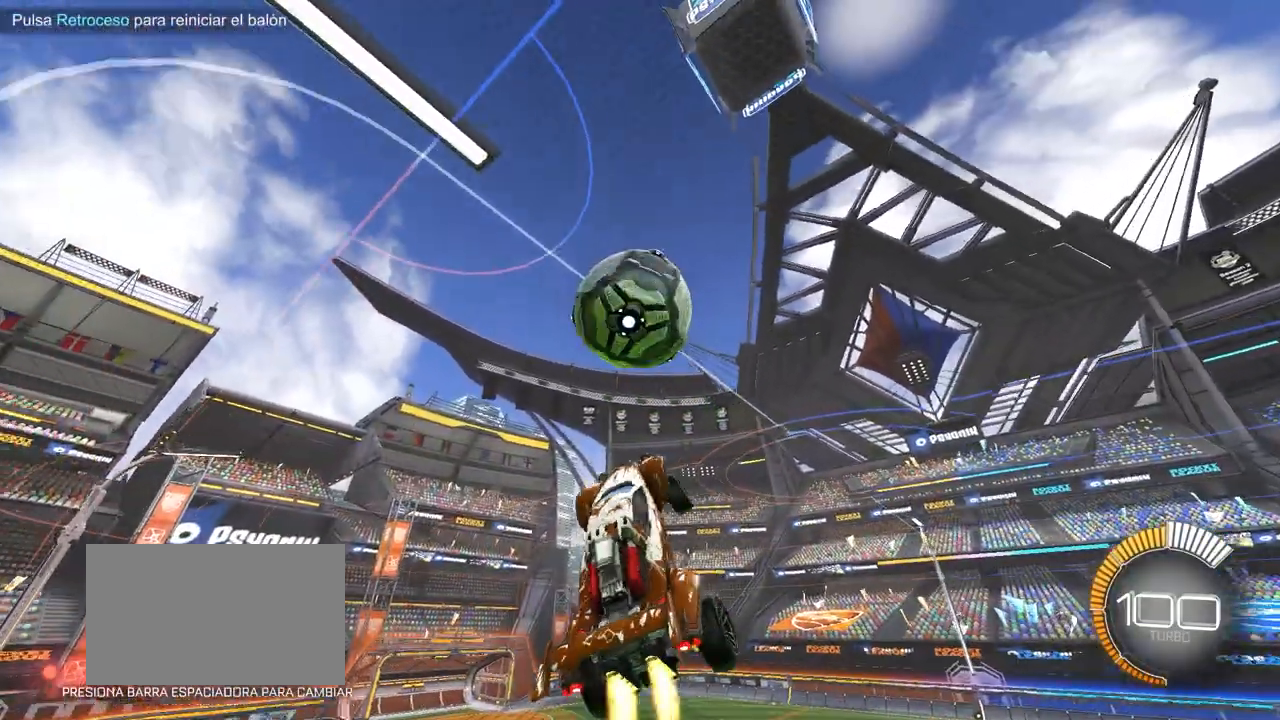
{"keys": ["a", "shift"], "mouse": [], "events": [[50, "d", "down"], [50, "shift", "up"], [200, "w", "down"], [233, "a", "down"], [233, "d", "up"], [283, "mouse_left", "up"], [283, "shift", "down"], [333, "w", "up"]]}
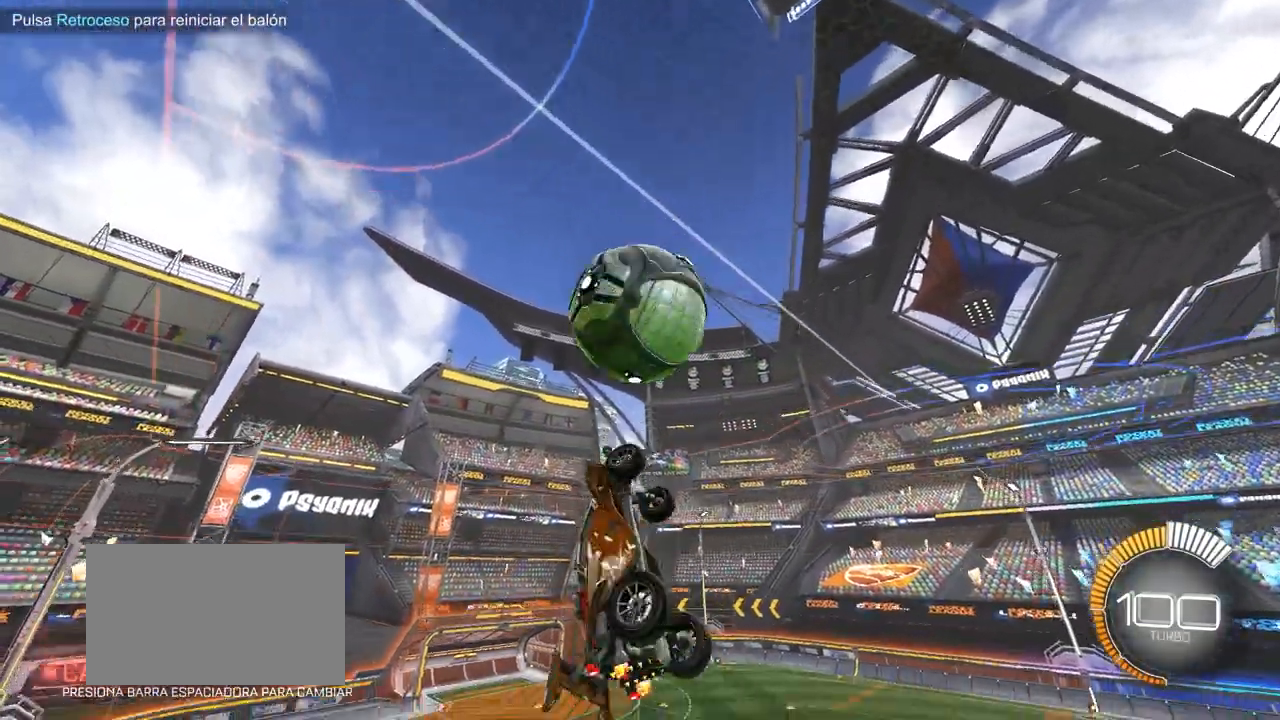
{"keys": ["a"], "mouse": ["left"], "events": [[17, "mouse_left", "down"], [17, "s", "down"], [117, "shift", "up"], [167, "mouse_left", "up"], [250, "a", "up"], [300, "d", "down"], [333, "mouse_left", "down"], [400, "a", "down"], [483, "d", "up"], [483, "s", "up"]]}
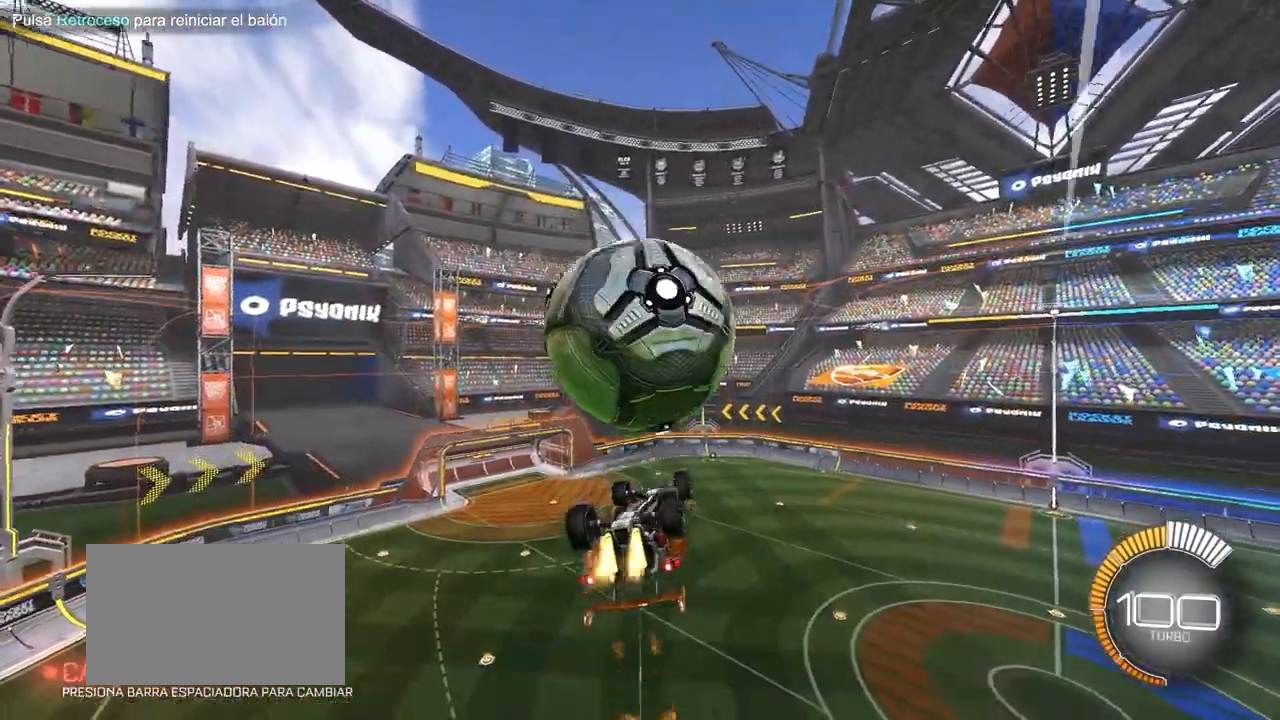
{"keys": ["a", "shift", "w"], "mouse": [], "events": [[33, "mouse_left", "up"], [83, "shift", "down"], [133, "w", "down"]]}
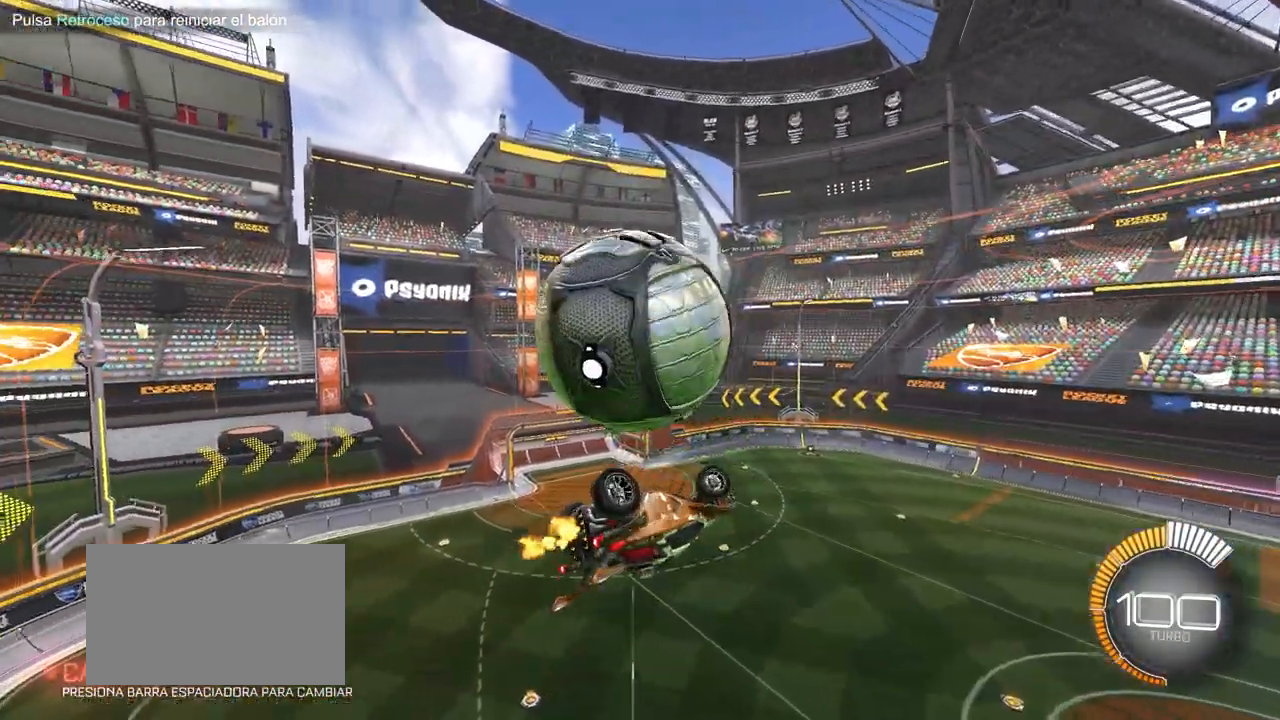
{"keys": ["s"], "mouse": ["left"], "events": [[150, "shift", "up"], [150, "w", "up"], [283, "s", "down"], [383, "mouse_left", "down"], [467, "a", "up"]]}
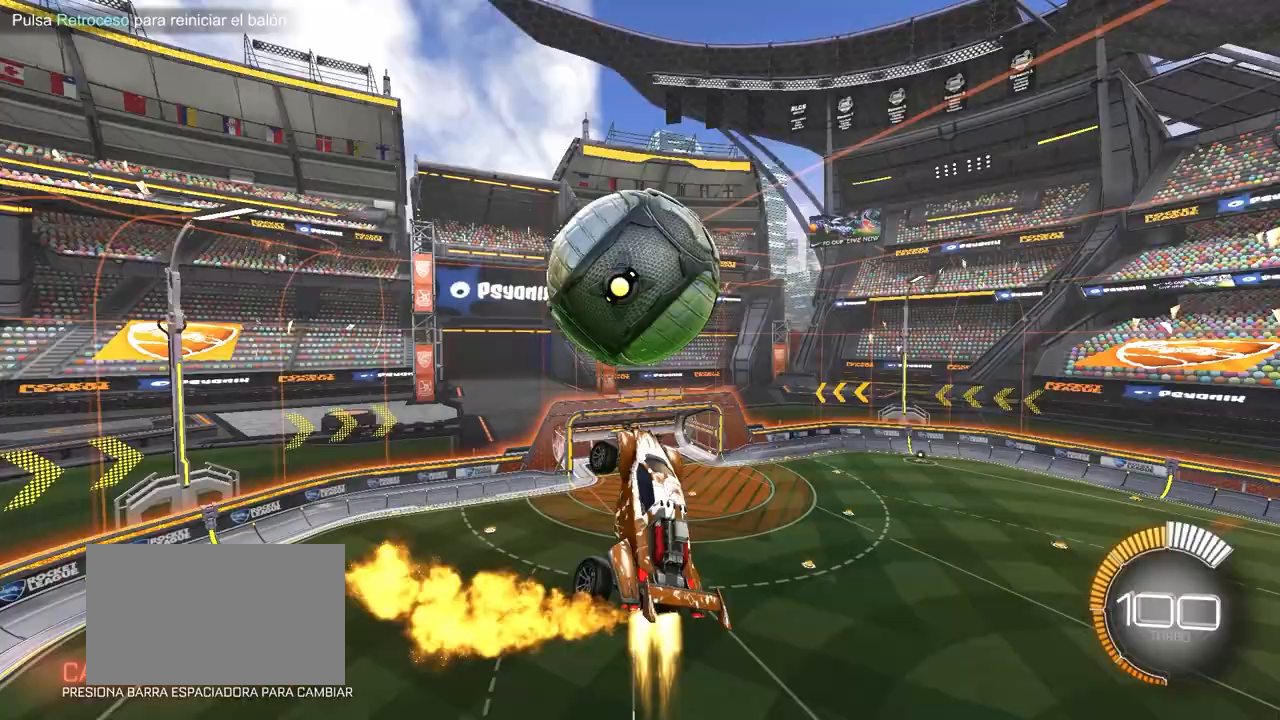
{"keys": ["a", "s", "shift"], "mouse": [], "events": [[17, "d", "down"], [100, "shift", "down"], [117, "a", "down"], [167, "d", "up"], [167, "mouse_left", "up"], [250, "a", "up"], [283, "mouse_left", "down"], [300, "d", "down"], [400, "d", "up"], [450, "mouse_left", "up"], [483, "a", "down"]]}
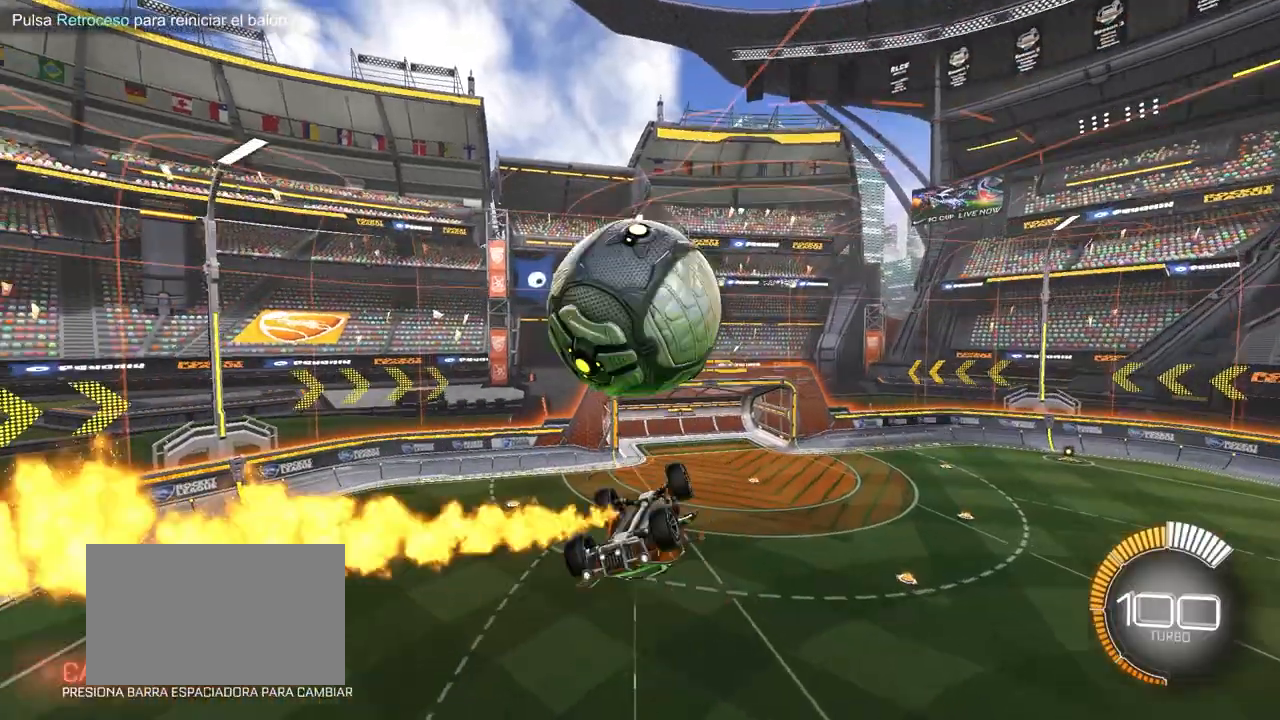
{"keys": ["shift"], "mouse": ["left"], "events": [[33, "a", "up"], [33, "d", "down"], [83, "d", "up"], [183, "mouse_left", "down"], [217, "mouse_right", "down"], [417, "mouse_right", "up"], [417, "s", "up"]]}
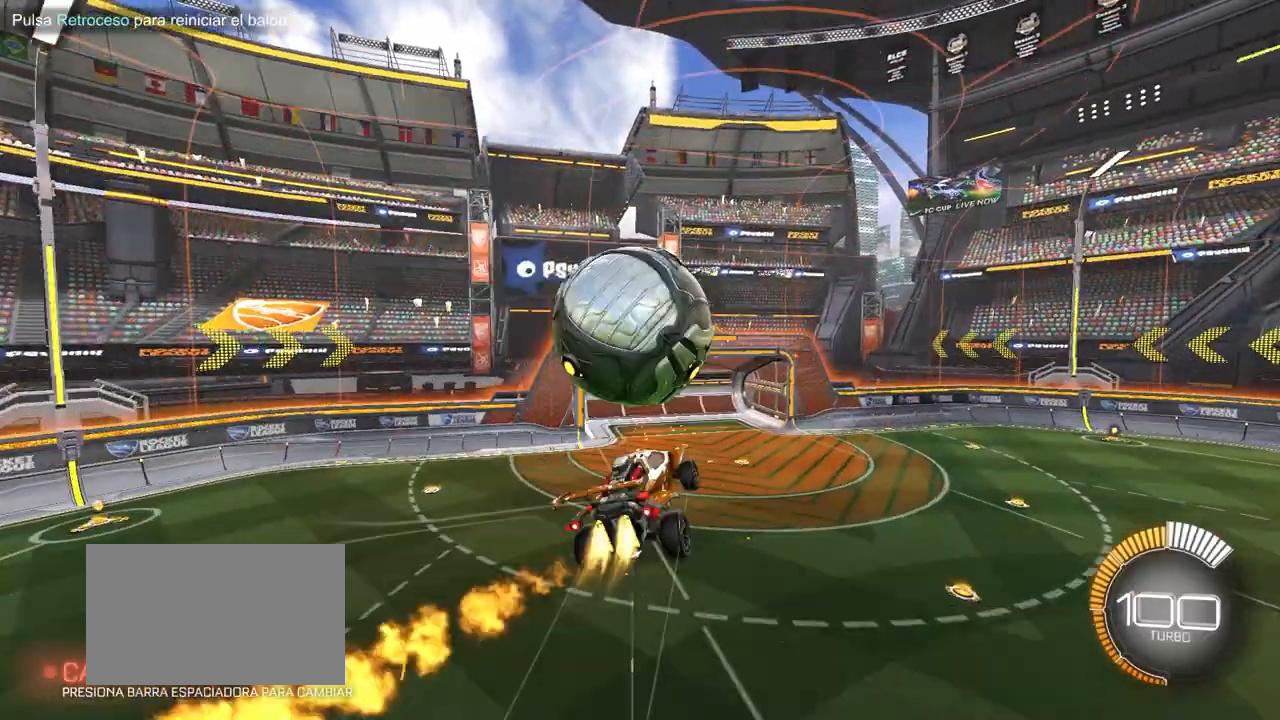
{"keys": ["a", "w"], "mouse": ["left"], "events": [[50, "d", "down"], [50, "w", "down"], [200, "d", "up"], [233, "a", "down"], [283, "a", "up"], [283, "d", "down"], [283, "w", "up"], [333, "w", "down"], [383, "a", "down"], [383, "d", "up"], [433, "shift", "up"]]}
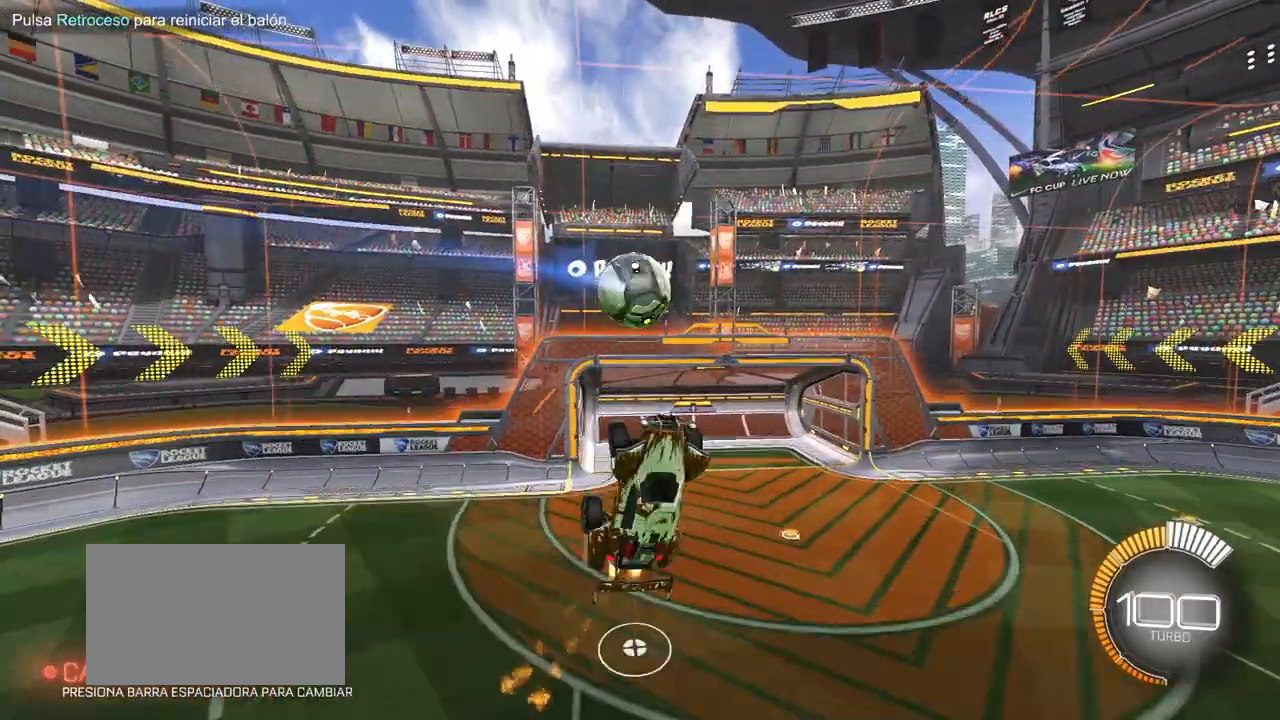
{"keys": ["d", "w"], "mouse": ["left"], "events": [[217, "a", "up"], [217, "d", "down"], [400, "shift", "down"], [483, "shift", "up"]]}